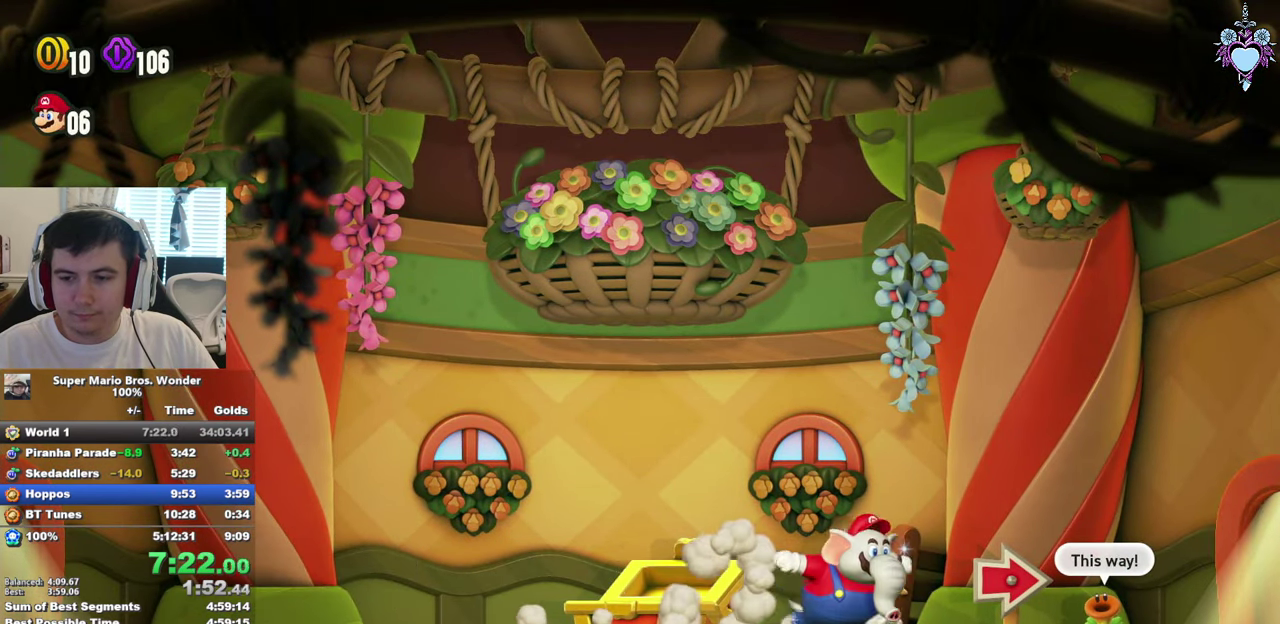
Gameplay with a controller (PlayStation layout); each line is a JSON object with the inputs held at the frame after it. "events" lists button and stick changes between this image and that frame as [ms after this image, input, new state], when the widget could be followed in between. This overlay highlights the sticks when they move; stick clicks (L3 R3) are not distinguishable. Not read: L3 R3.
{"buttons": ["SQUARE", "DPAD_RIGHT"], "left_stick": "center", "right_stick": "center", "events": []}
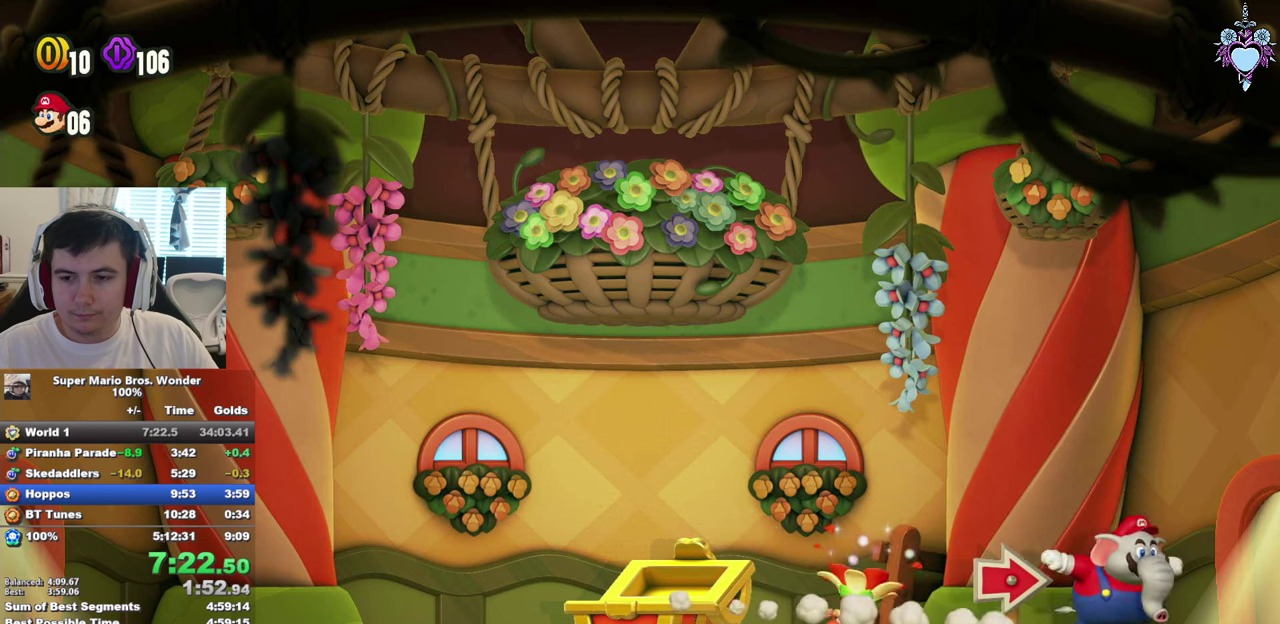
{"buttons": ["SQUARE", "DPAD_RIGHT"], "left_stick": "center", "right_stick": "center", "events": []}
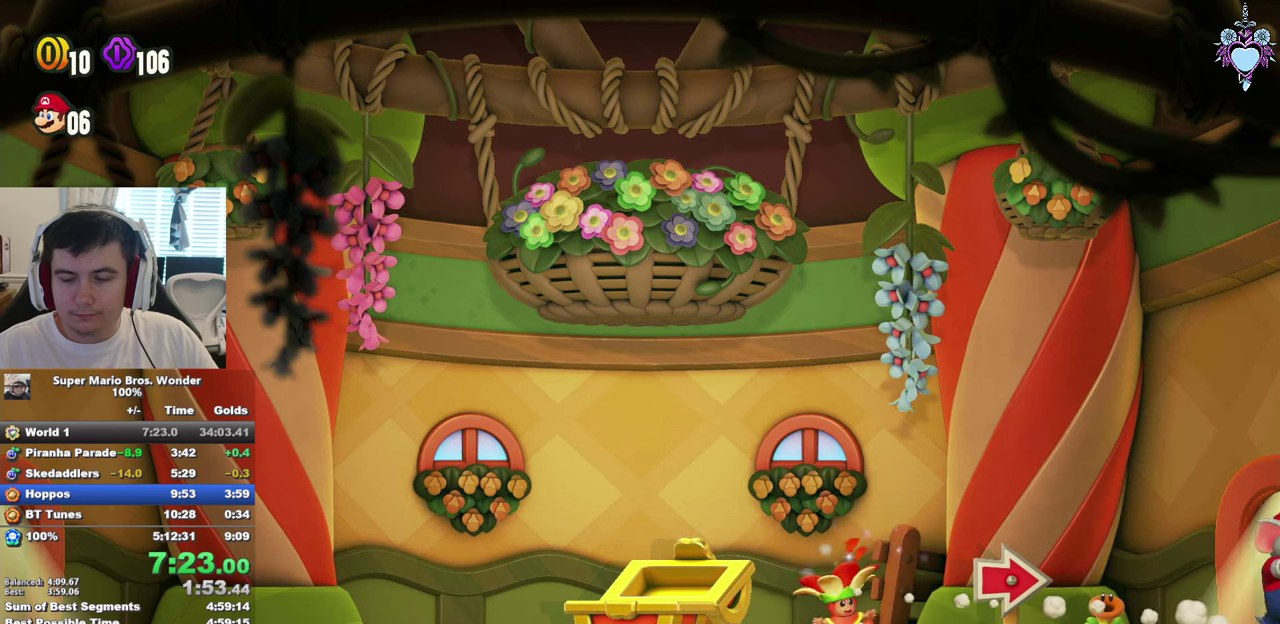
{"buttons": ["SQUARE", "DPAD_RIGHT"], "left_stick": "center", "right_stick": "center", "events": []}
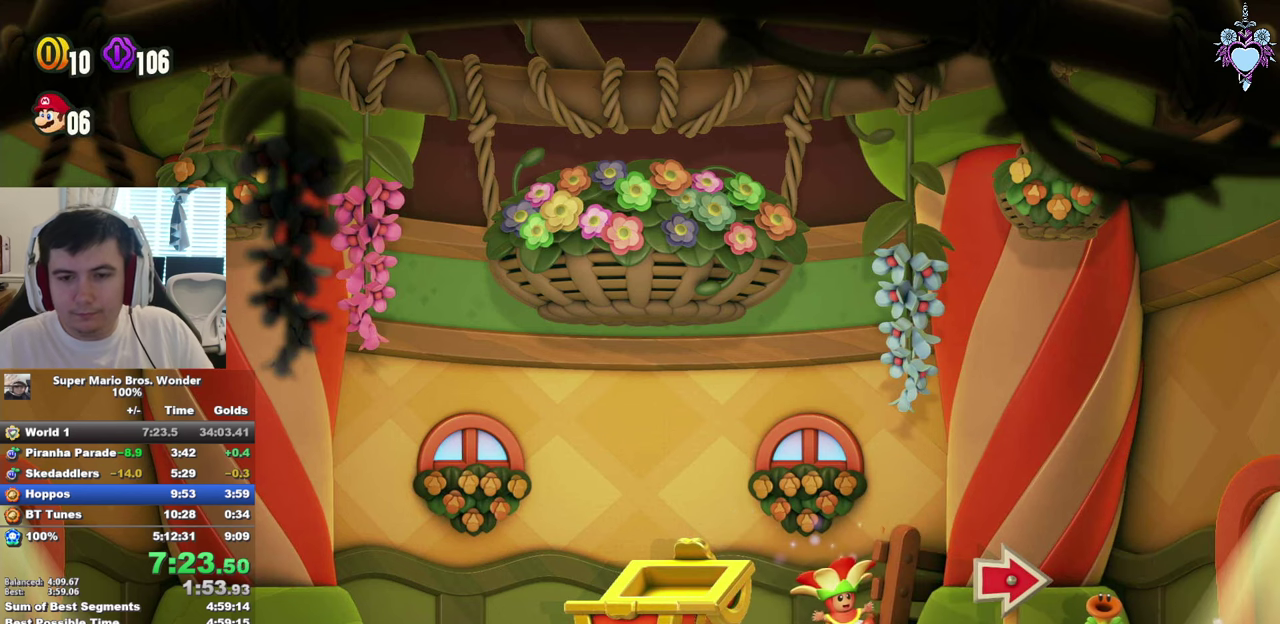
{"buttons": [], "left_stick": "center", "right_stick": "center", "events": [[83, "SQUARE", "up"], [450, "DPAD_RIGHT", "up"]]}
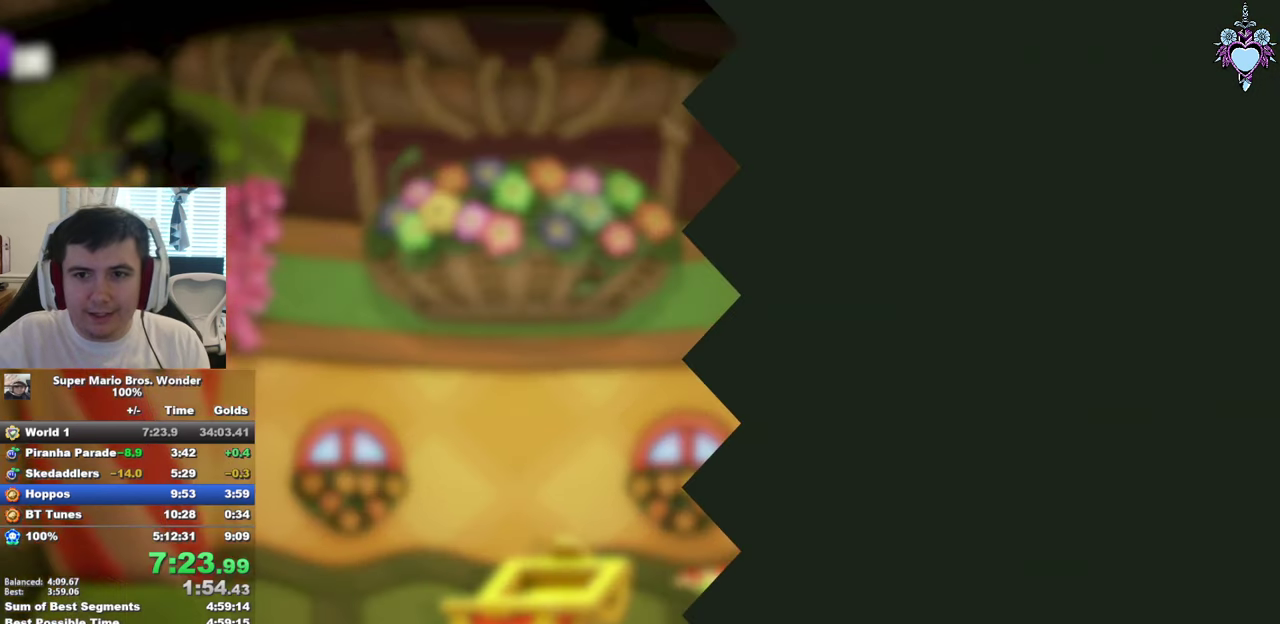
{"buttons": [], "left_stick": "center", "right_stick": "center", "events": [[250, "DPAD_RIGHT", "down"], [433, "DPAD_RIGHT", "up"]]}
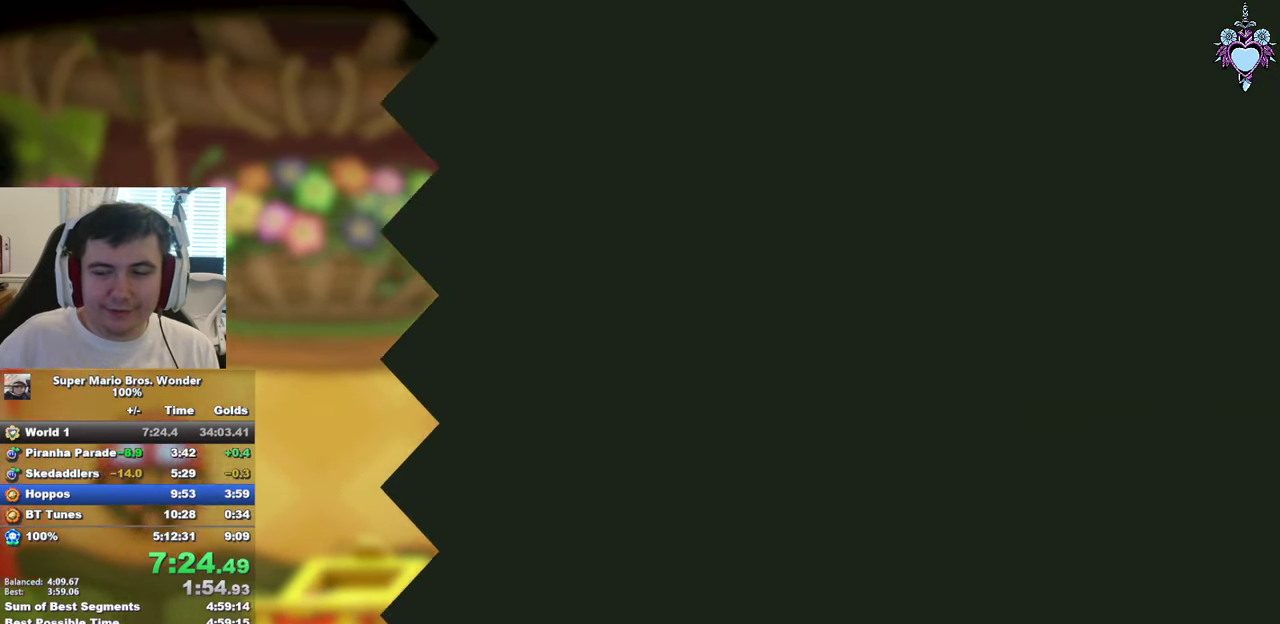
{"buttons": ["DPAD_RIGHT"], "left_stick": "center", "right_stick": "center", "events": [[150, "DPAD_RIGHT", "down"]]}
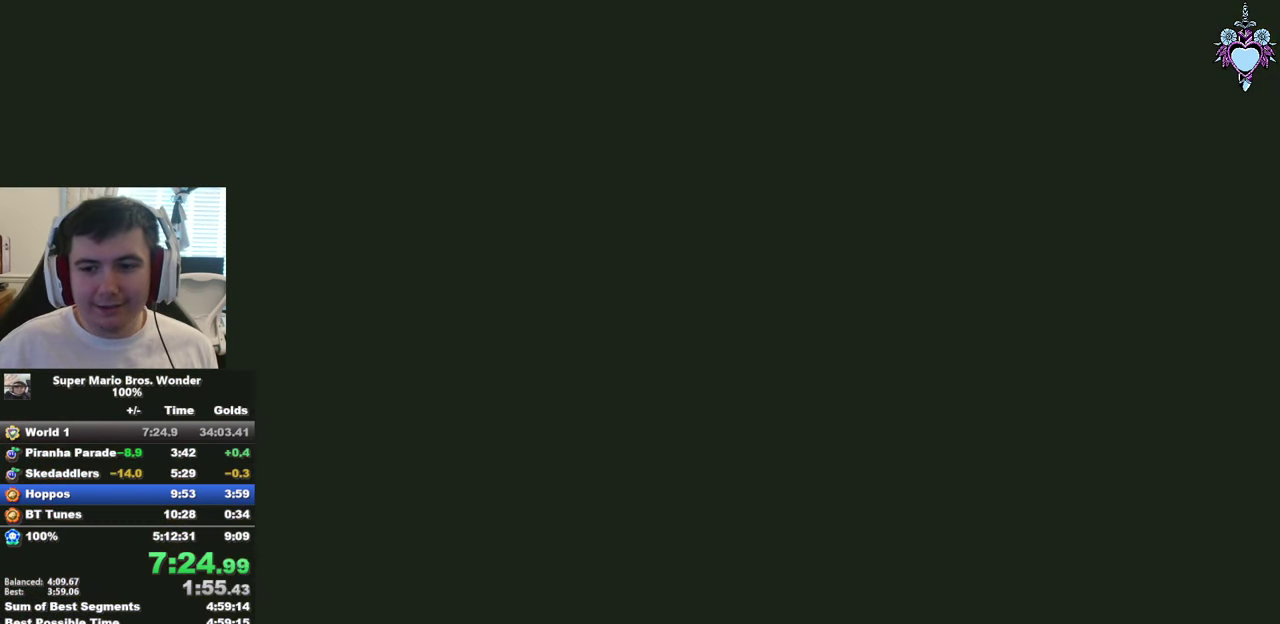
{"buttons": ["DPAD_RIGHT"], "left_stick": "center", "right_stick": "center", "events": []}
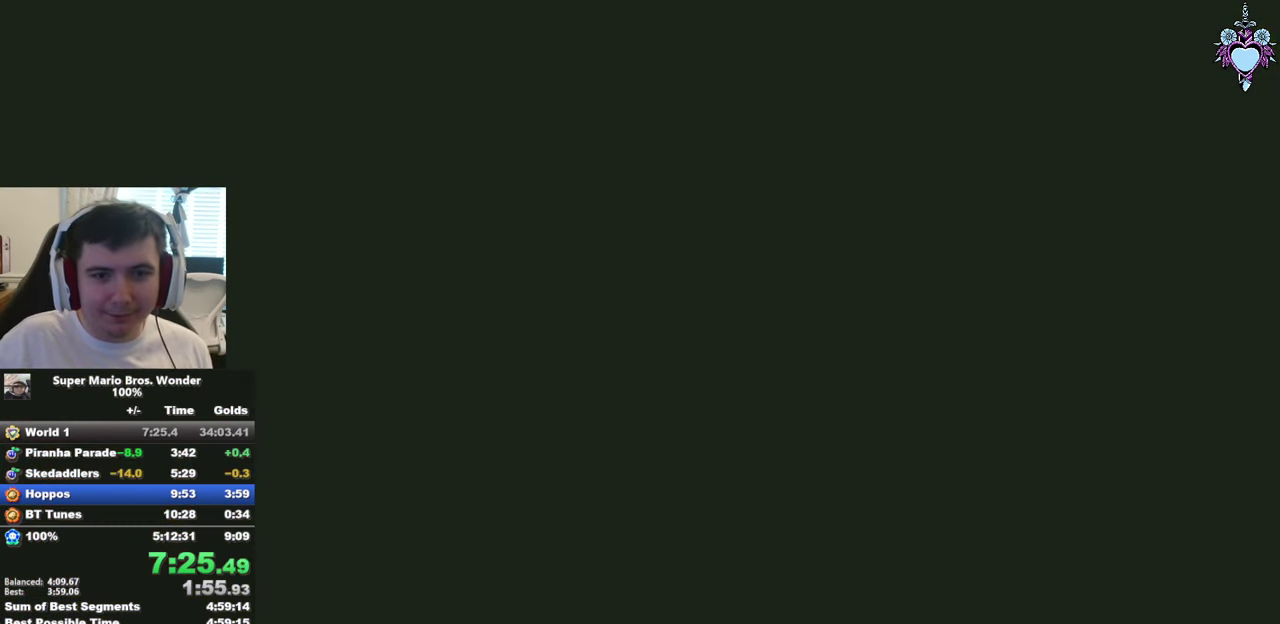
{"buttons": ["DPAD_RIGHT"], "left_stick": "center", "right_stick": "center", "events": []}
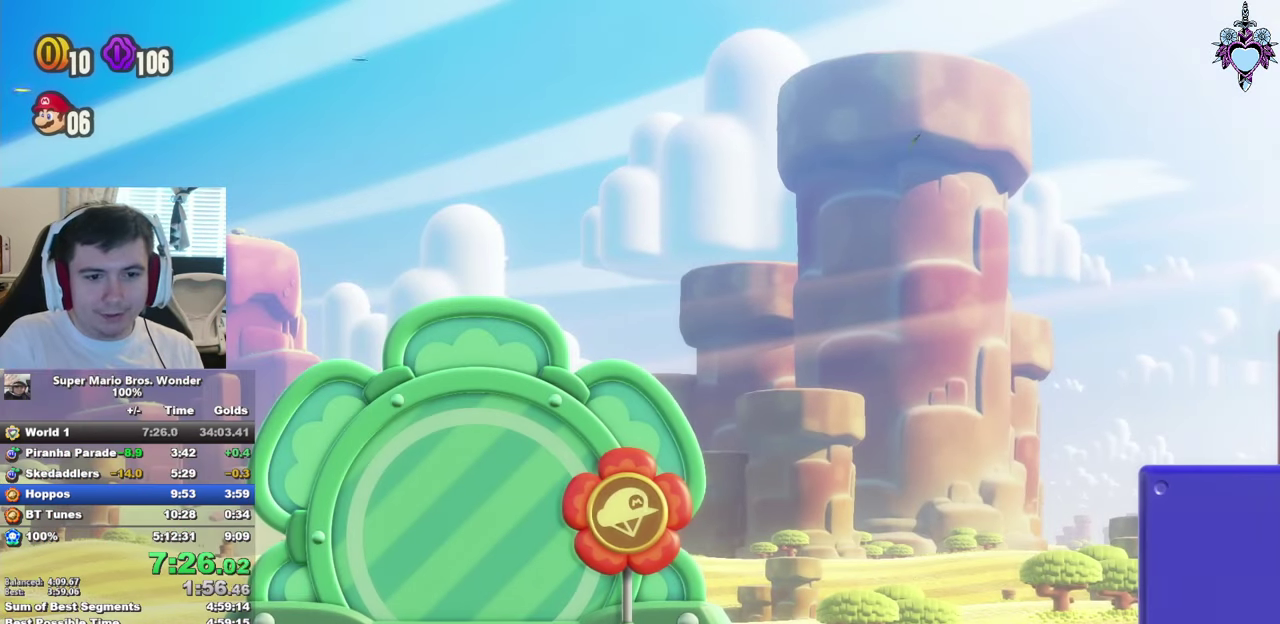
{"buttons": ["CROSS", "DPAD_RIGHT"], "left_stick": "center", "right_stick": "center", "events": [[233, "SQUARE", "down"], [250, "CROSS", "down"], [300, "SQUARE", "up"], [400, "CROSS", "up"], [483, "CROSS", "down"]]}
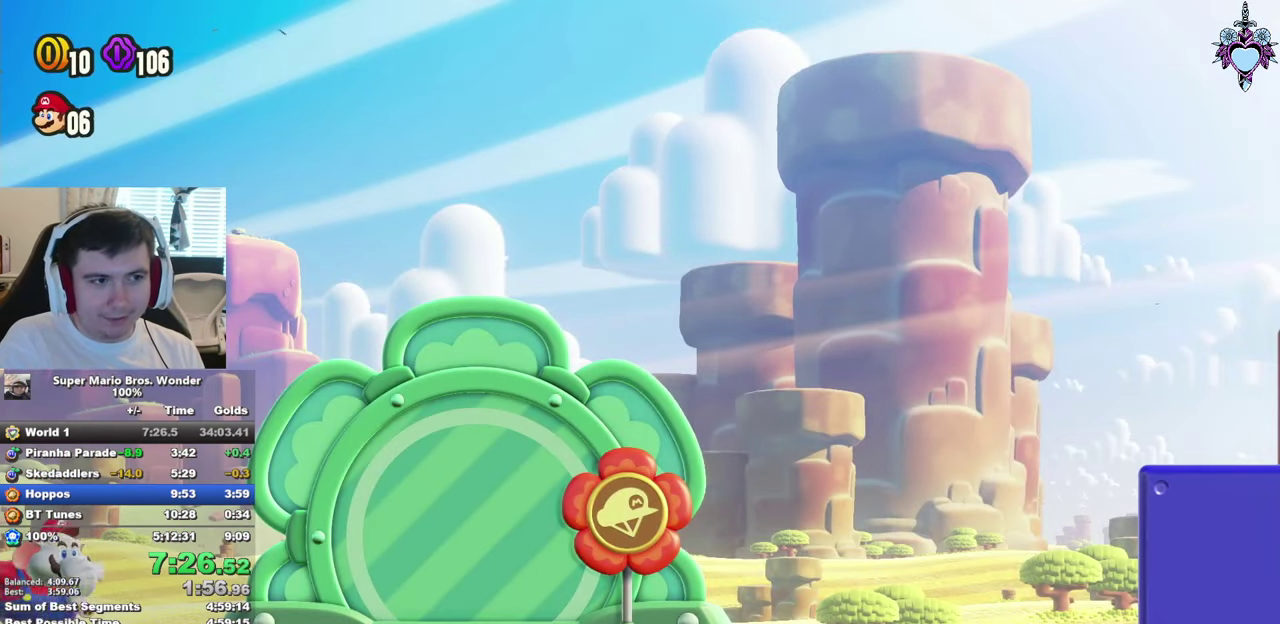
{"buttons": ["CROSS", "DPAD_RIGHT"], "left_stick": "center", "right_stick": "center", "events": [[100, "CROSS", "up"], [100, "DPAD_RIGHT", "up"], [233, "CROSS", "down"], [316, "CROSS", "up"], [316, "DPAD_RIGHT", "down"], [433, "CROSS", "down"]]}
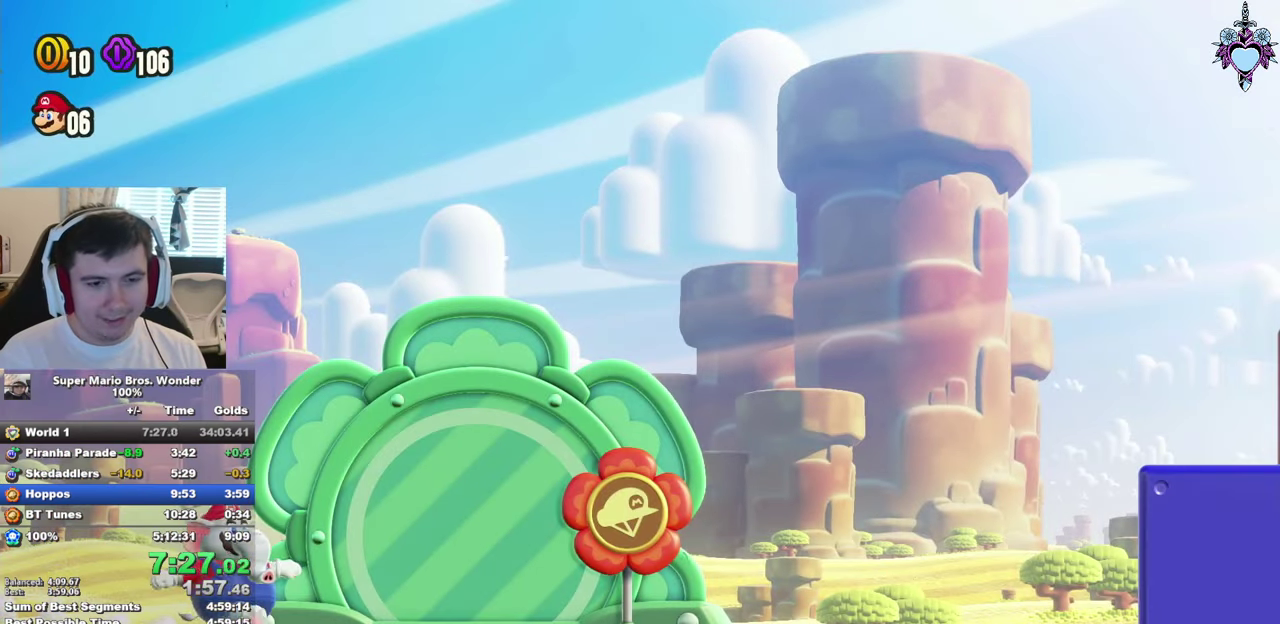
{"buttons": ["CROSS", "DPAD_RIGHT"], "left_stick": "center", "right_stick": "center", "events": [[33, "CROSS", "up"], [83, "CROSS", "down"], [200, "CROSS", "up"], [250, "CROSS", "down"], [400, "CROSS", "up"], [450, "CROSS", "down"]]}
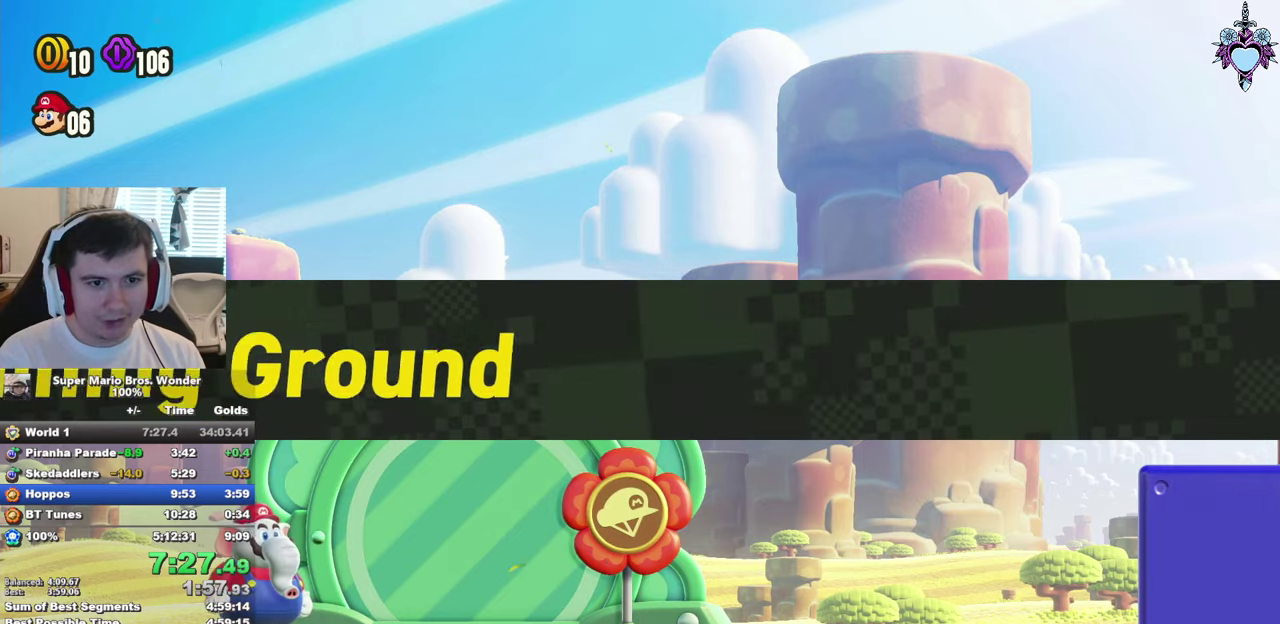
{"buttons": ["CROSS", "DPAD_RIGHT"], "left_stick": "center", "right_stick": "center", "events": [[50, "CROSS", "up"], [117, "CROSS", "down"], [217, "CROSS", "up"], [267, "CROSS", "down"], [317, "DPAD_RIGHT", "up"], [367, "DPAD_RIGHT", "down"], [383, "CROSS", "up"], [450, "CROSS", "down"]]}
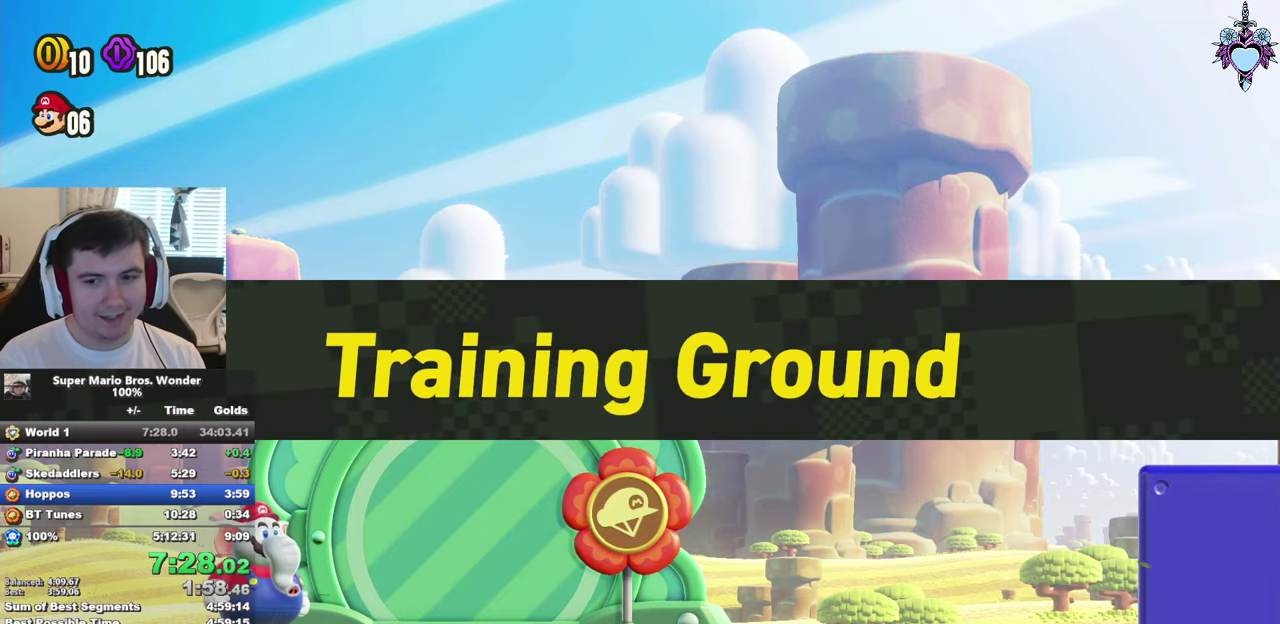
{"buttons": ["CROSS", "DPAD_RIGHT"], "left_stick": "center", "right_stick": "center", "events": [[50, "CROSS", "up"], [117, "CROSS", "down"], [217, "CROSS", "up"], [283, "CROSS", "down"], [367, "CROSS", "up"], [433, "CROSS", "down"]]}
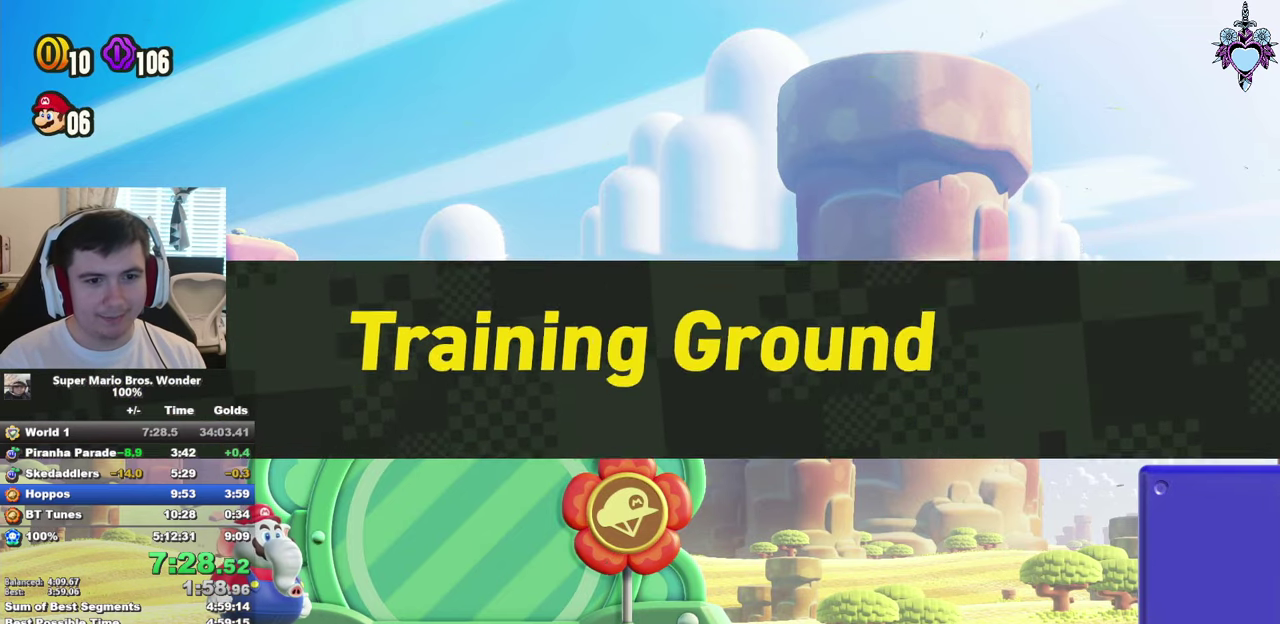
{"buttons": ["CROSS", "DPAD_RIGHT"], "left_stick": "center", "right_stick": "center", "events": [[33, "CROSS", "up"], [117, "CROSS", "down"], [217, "CROSS", "up"], [283, "CROSS", "down"], [367, "CROSS", "up"], [433, "CROSS", "down"]]}
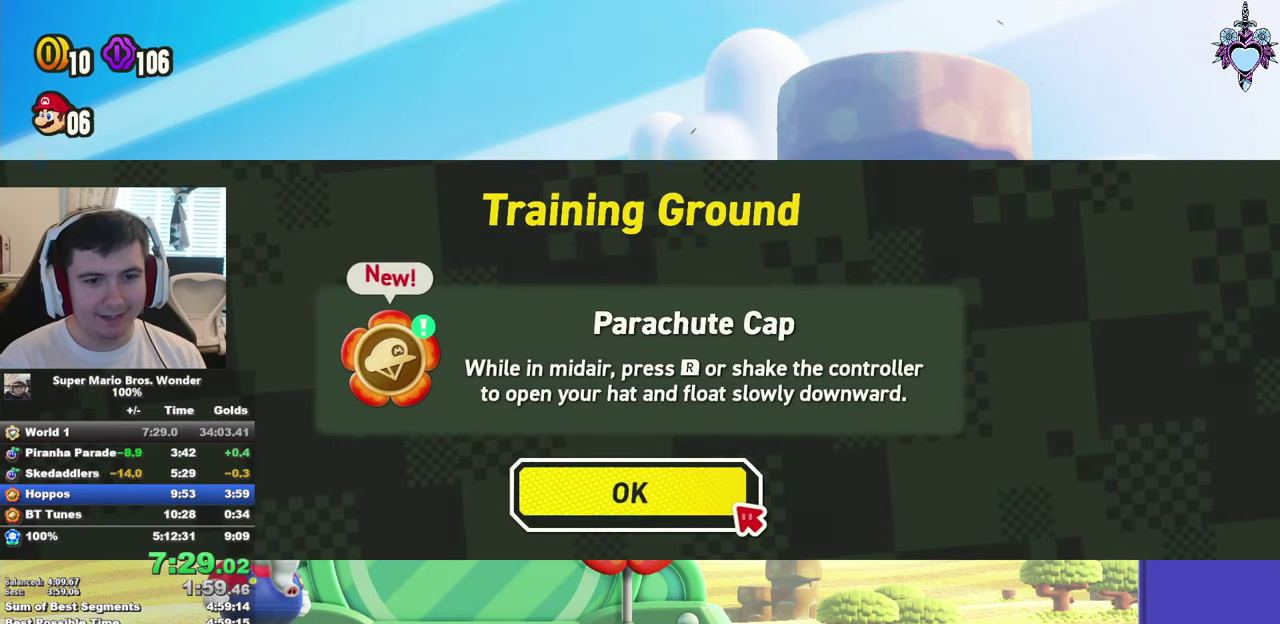
{"buttons": ["SQUARE", "DPAD_RIGHT"], "left_stick": "center", "right_stick": "center", "events": [[17, "CROSS", "up"], [100, "CROSS", "down"], [150, "SQUARE", "down"], [167, "CROSS", "up"]]}
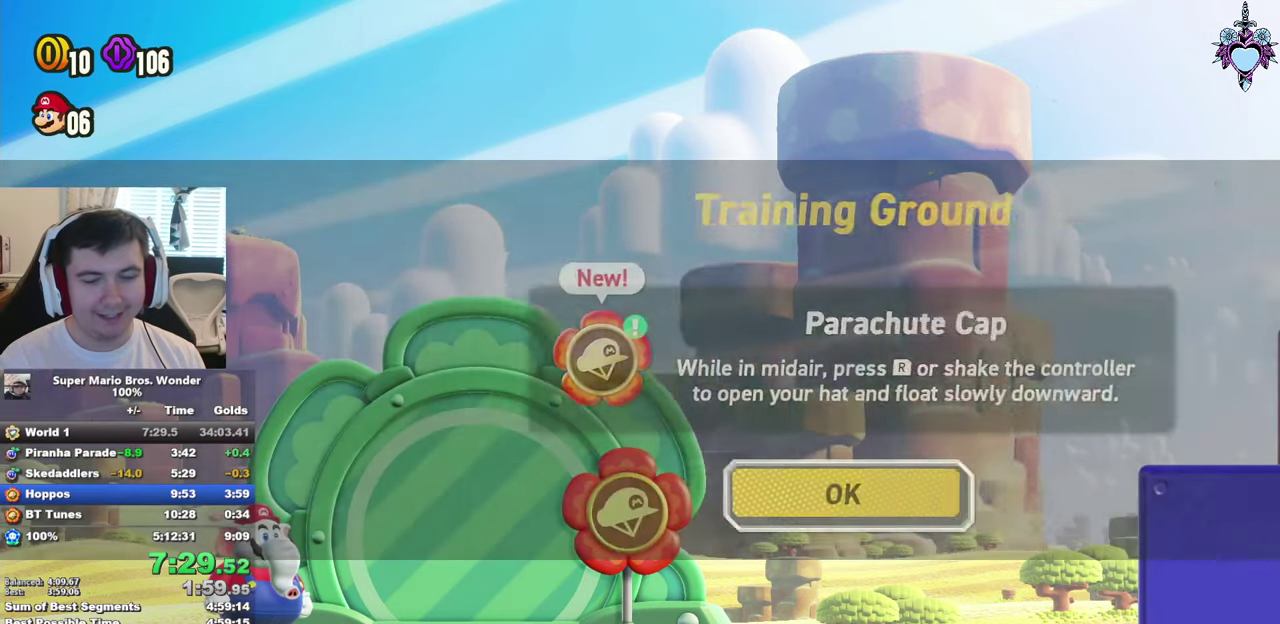
{"buttons": ["SQUARE", "DPAD_RIGHT"], "left_stick": "center", "right_stick": "center", "events": []}
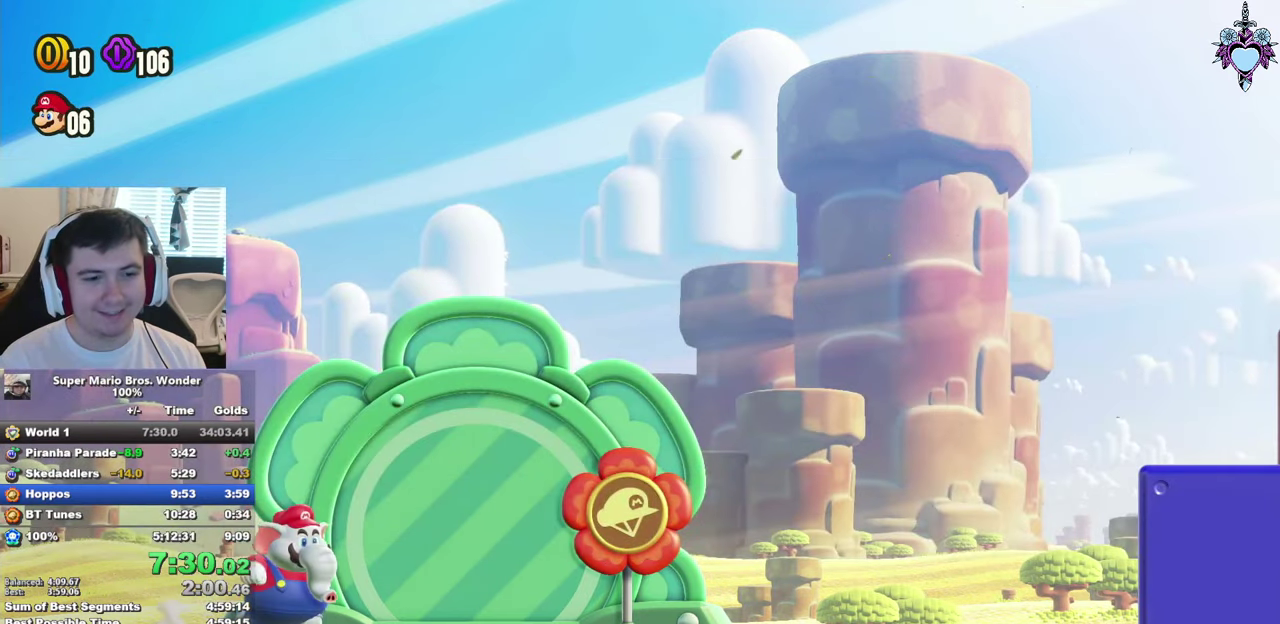
{"buttons": ["SQUARE", "DPAD_RIGHT"], "left_stick": "center", "right_stick": "center", "events": []}
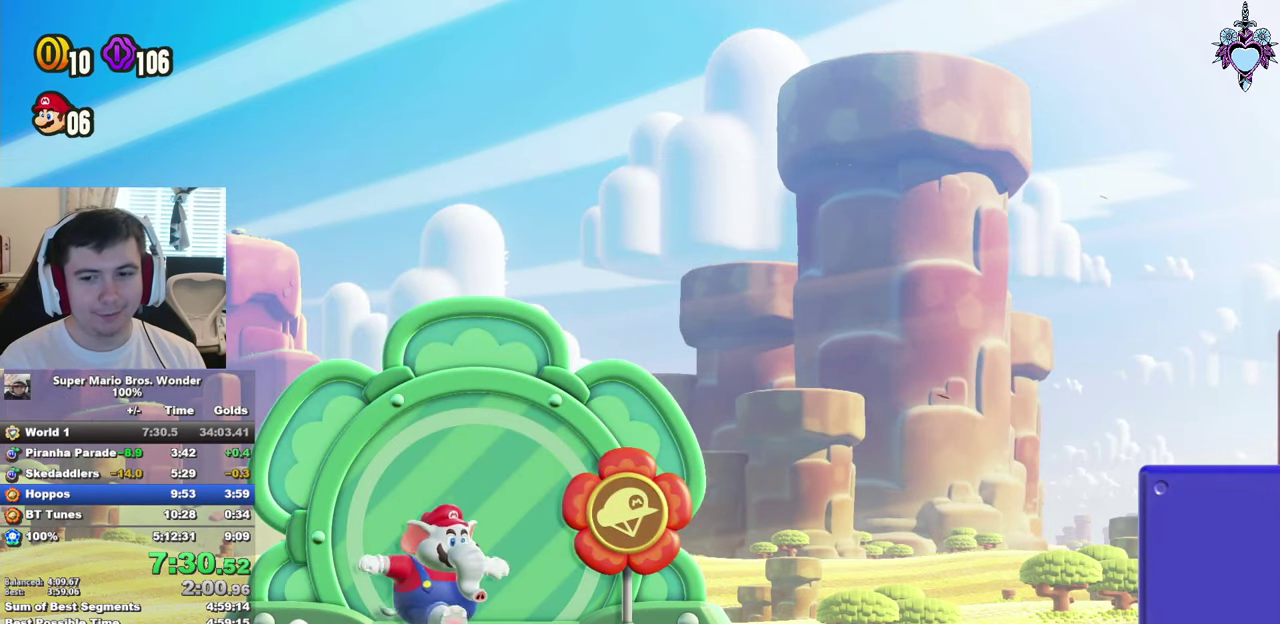
{"buttons": ["SQUARE", "DPAD_RIGHT"], "left_stick": "center", "right_stick": "center", "events": []}
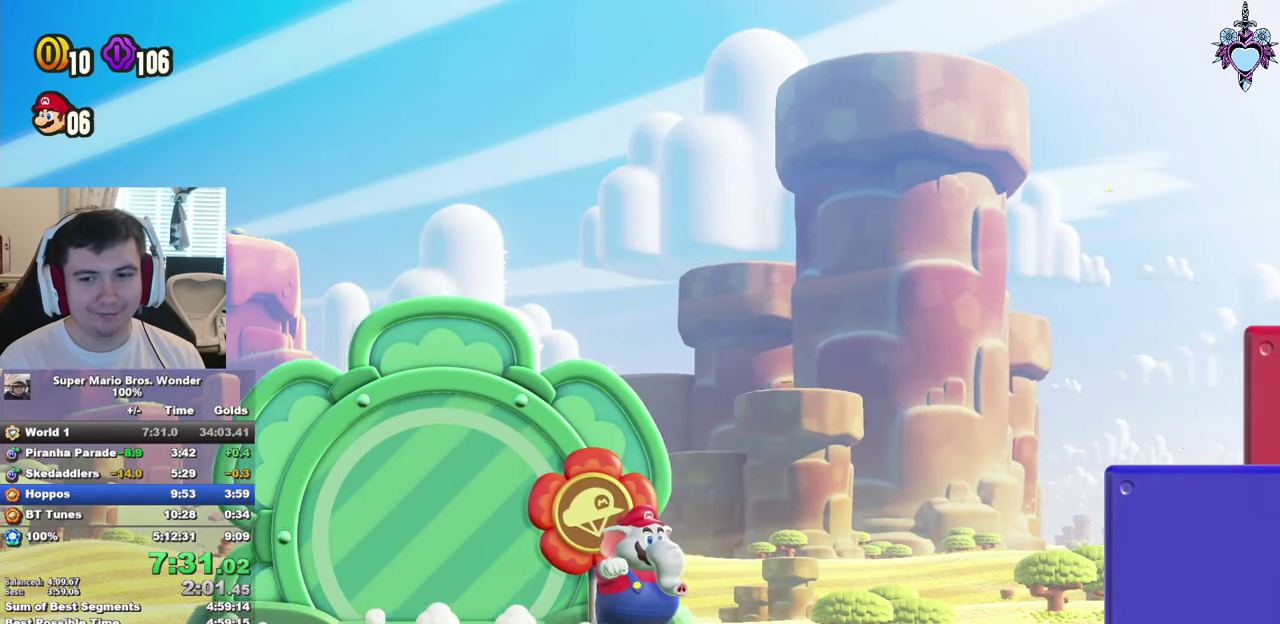
{"buttons": ["SQUARE", "DPAD_RIGHT"], "left_stick": "center", "right_stick": "center", "events": []}
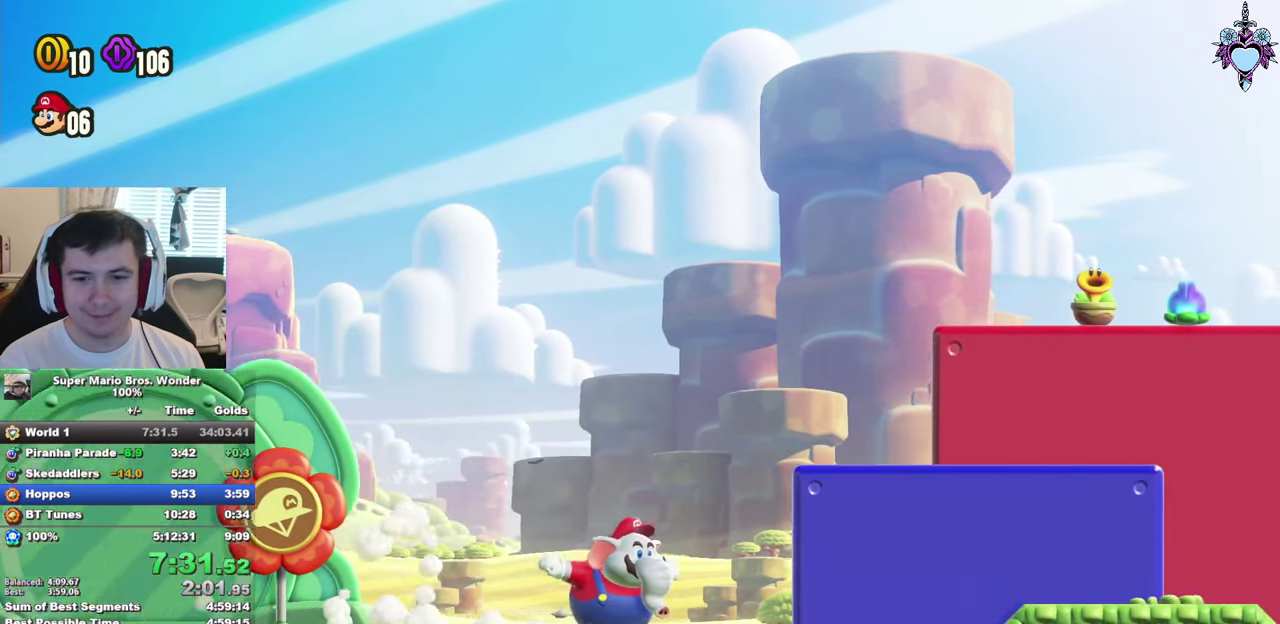
{"buttons": ["SQUARE", "DPAD_RIGHT"], "left_stick": "center", "right_stick": "center", "events": [[367, "CROSS", "down"], [467, "CROSS", "up"]]}
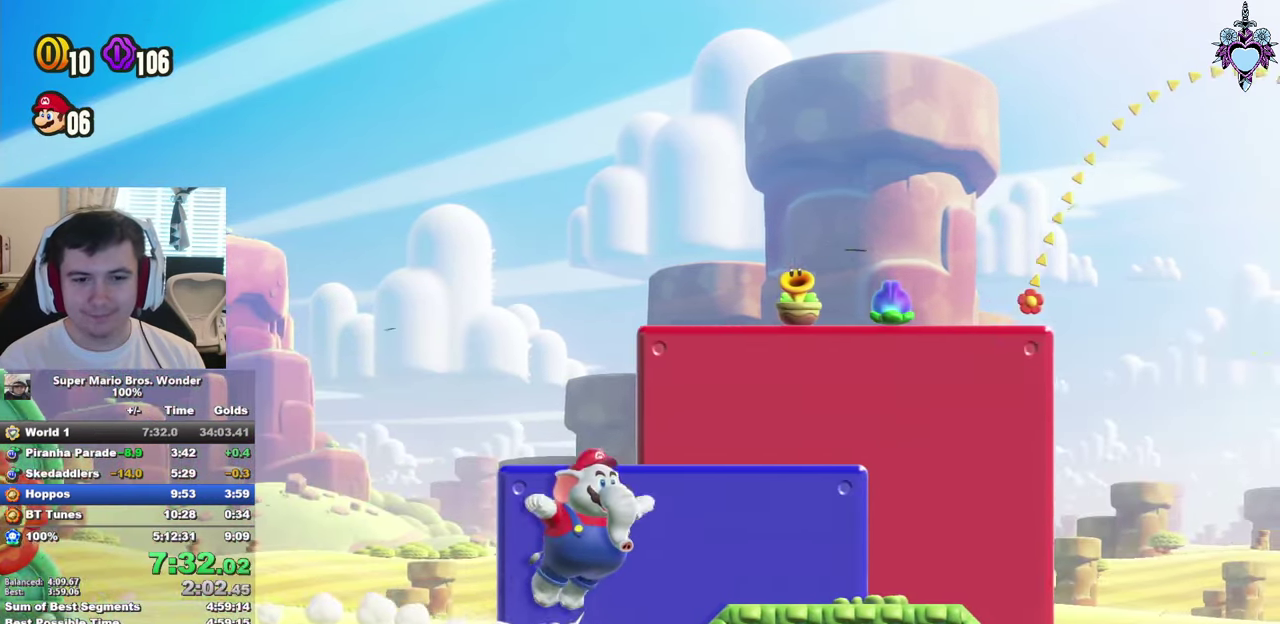
{"buttons": ["CROSS", "SQUARE", "DPAD_RIGHT"], "left_stick": "center", "right_stick": "center", "events": [[317, "CROSS", "down"]]}
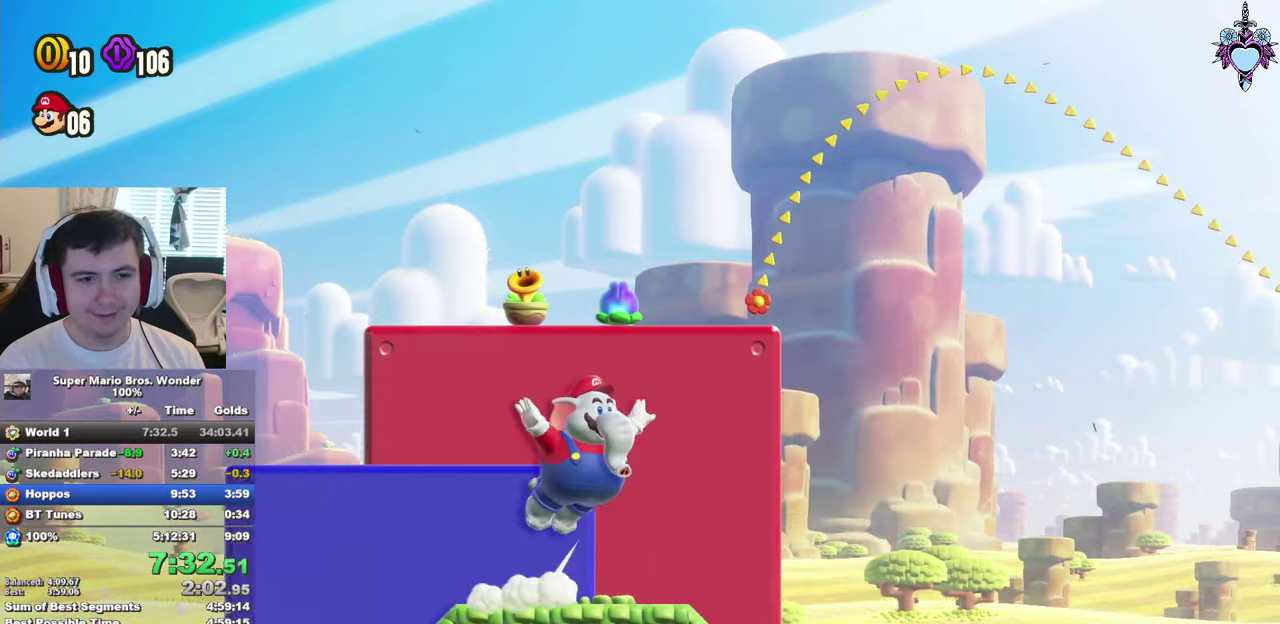
{"buttons": ["SQUARE", "DPAD_RIGHT"], "left_stick": "center", "right_stick": "center", "events": [[417, "CROSS", "up"]]}
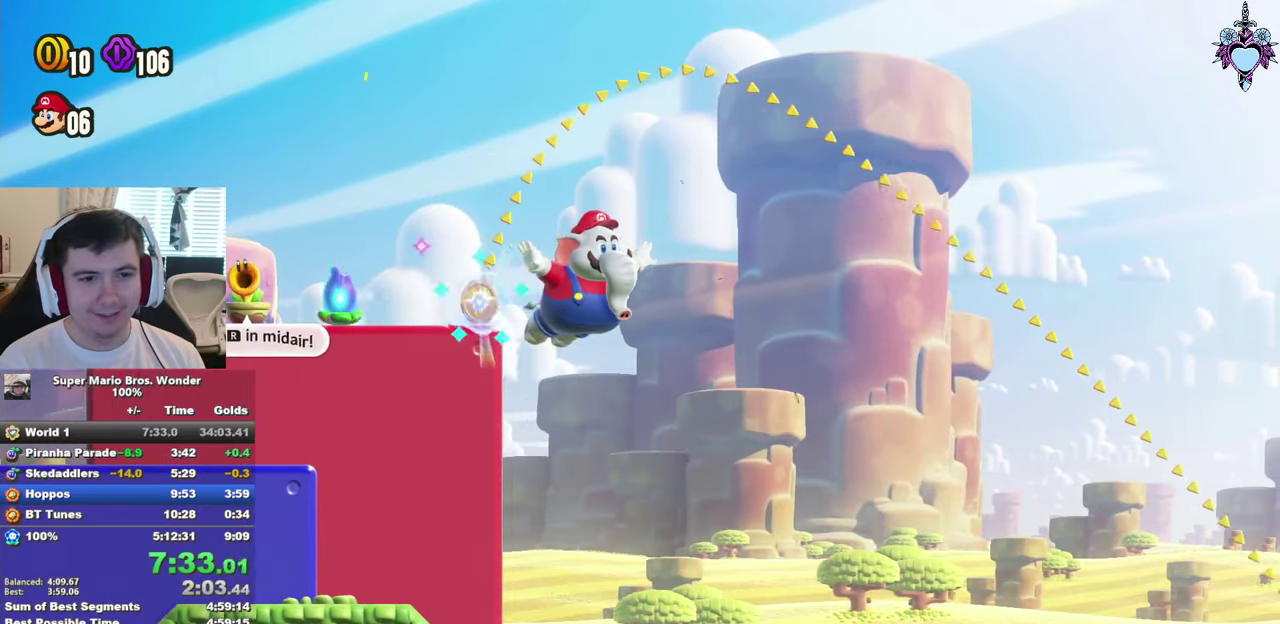
{"buttons": ["CROSS", "SQUARE", "DPAD_RIGHT"], "left_stick": "center", "right_stick": "center", "events": [[467, "CROSS", "down"]]}
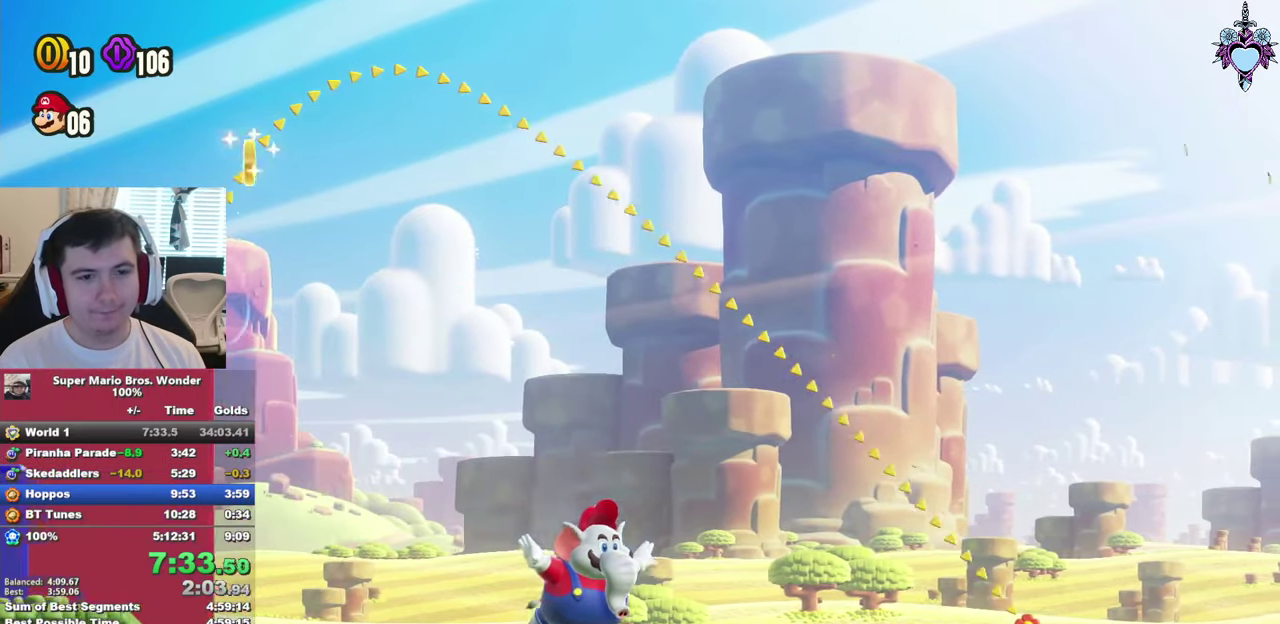
{"buttons": ["SQUARE", "DPAD_RIGHT"], "left_stick": "center", "right_stick": "center", "events": [[334, "CROSS", "up"]]}
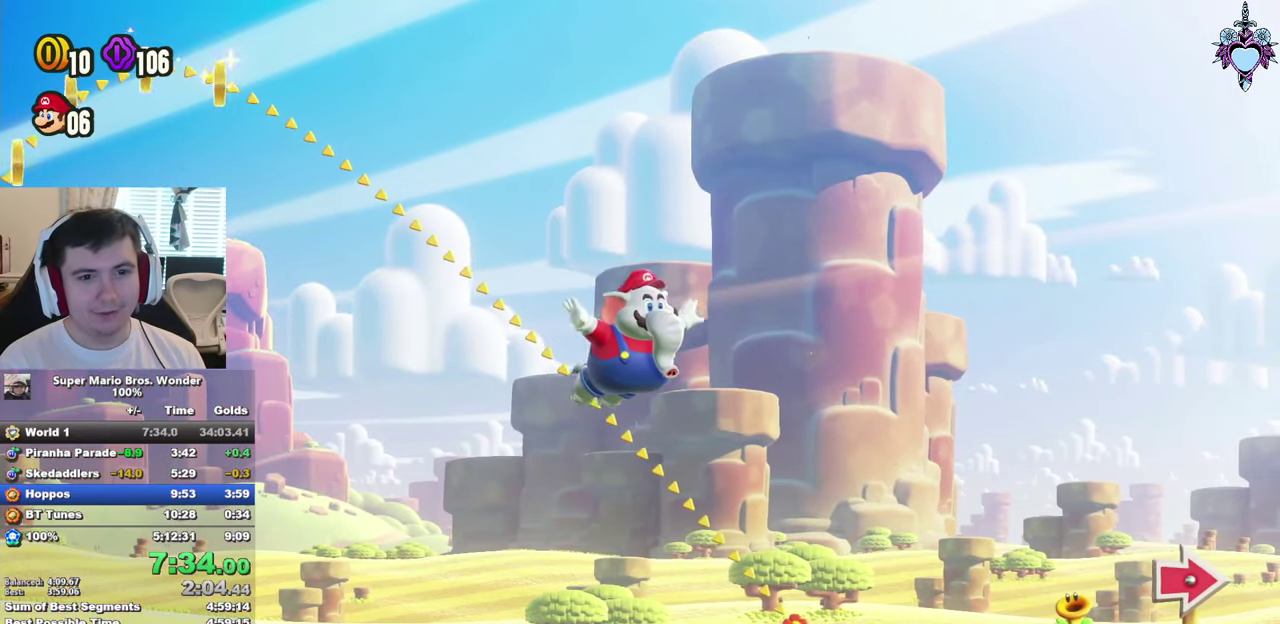
{"buttons": ["SQUARE", "DPAD_RIGHT"], "left_stick": "center", "right_stick": "center", "events": []}
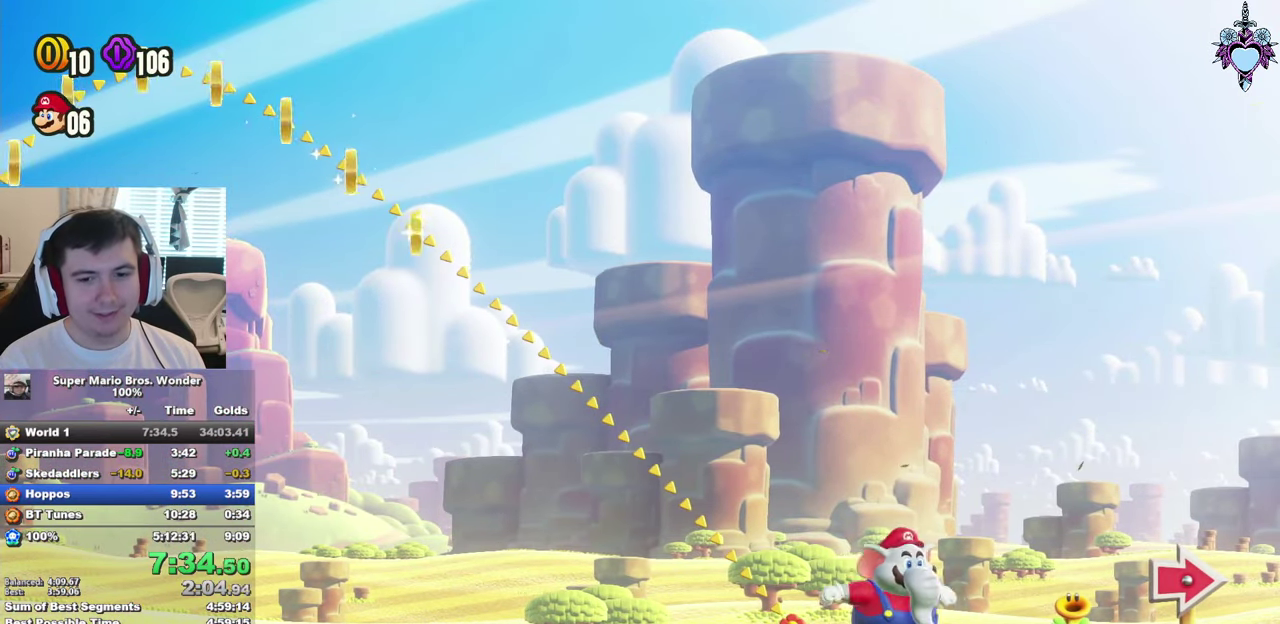
{"buttons": ["SQUARE", "DPAD_RIGHT"], "left_stick": "center", "right_stick": "center", "events": []}
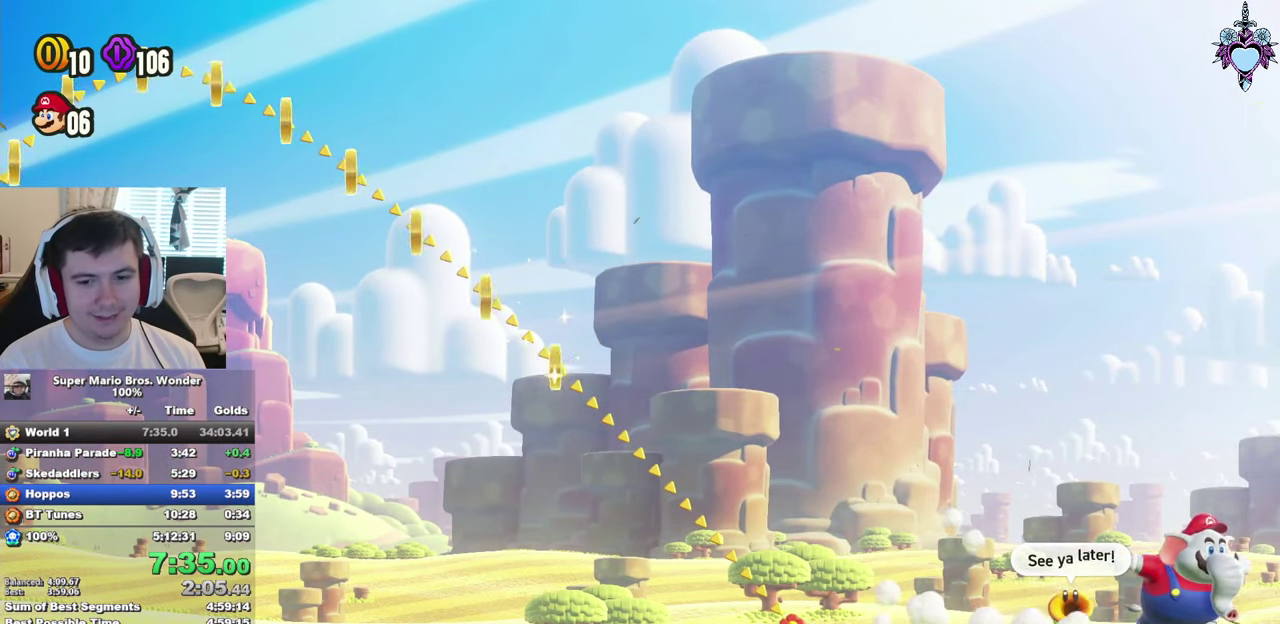
{"buttons": ["SQUARE", "DPAD_RIGHT"], "left_stick": "center", "right_stick": "center", "events": []}